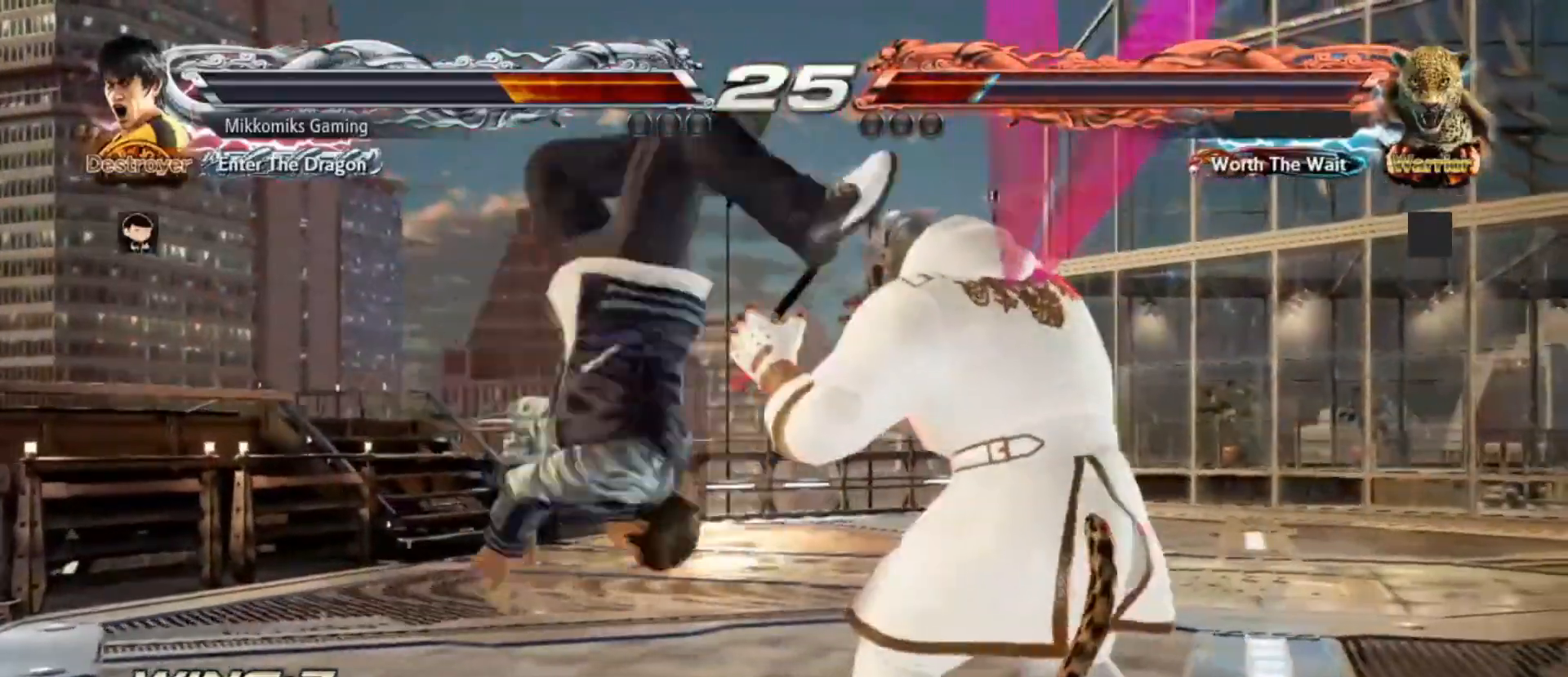
Gameplay with a controller (arcade stick); each line is a JSON object with the inputs held at the frame after it. "events" lists button and stick changes between this image and that frame as [ms after this image, input, new state], when the widget could be followed in between. Not read: L3 R3.
{"buttons": [], "left_stick": "center", "events": [[17, "CIRCLE", "up"], [150, "CIRCLE", "down"], [200, "CIRCLE", "up"]]}
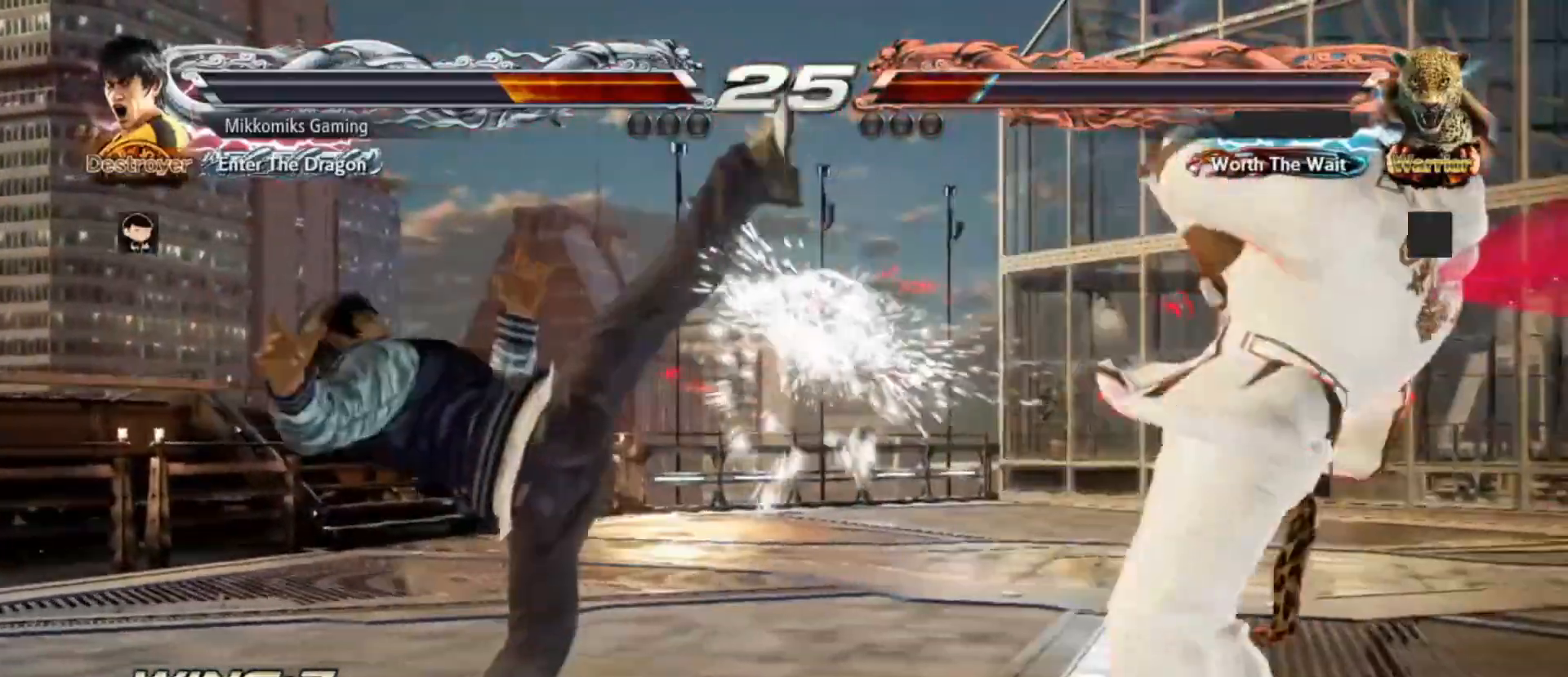
{"buttons": [], "left_stick": "down", "events": [[283, "left_stick", "down"]]}
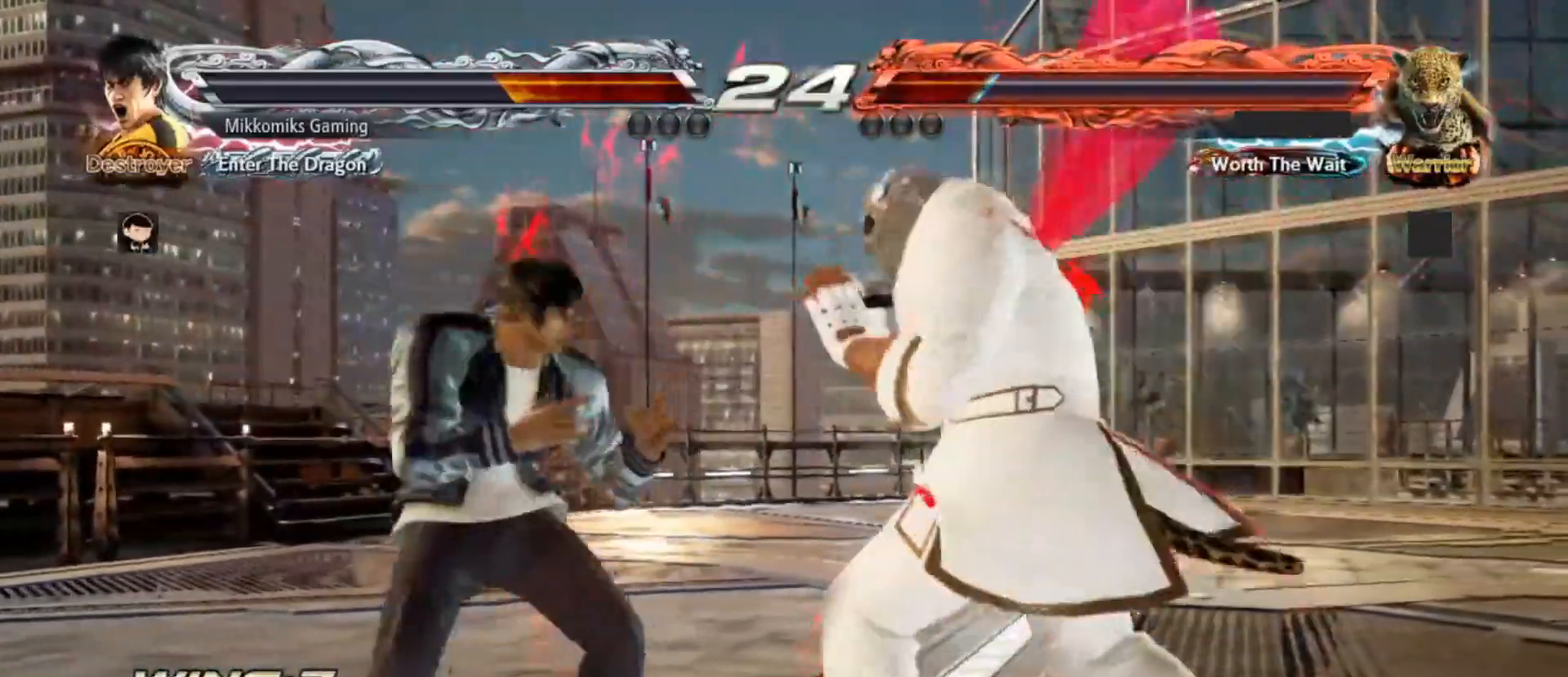
{"buttons": [], "left_stick": "center", "events": [[17, "left_stick", "center"], [50, "SQUARE", "down"], [200, "SQUARE", "up"], [200, "TRIANGLE", "down"], [283, "TRIANGLE", "up"], [350, "left_stick", "left"], [483, "left_stick", "center"]]}
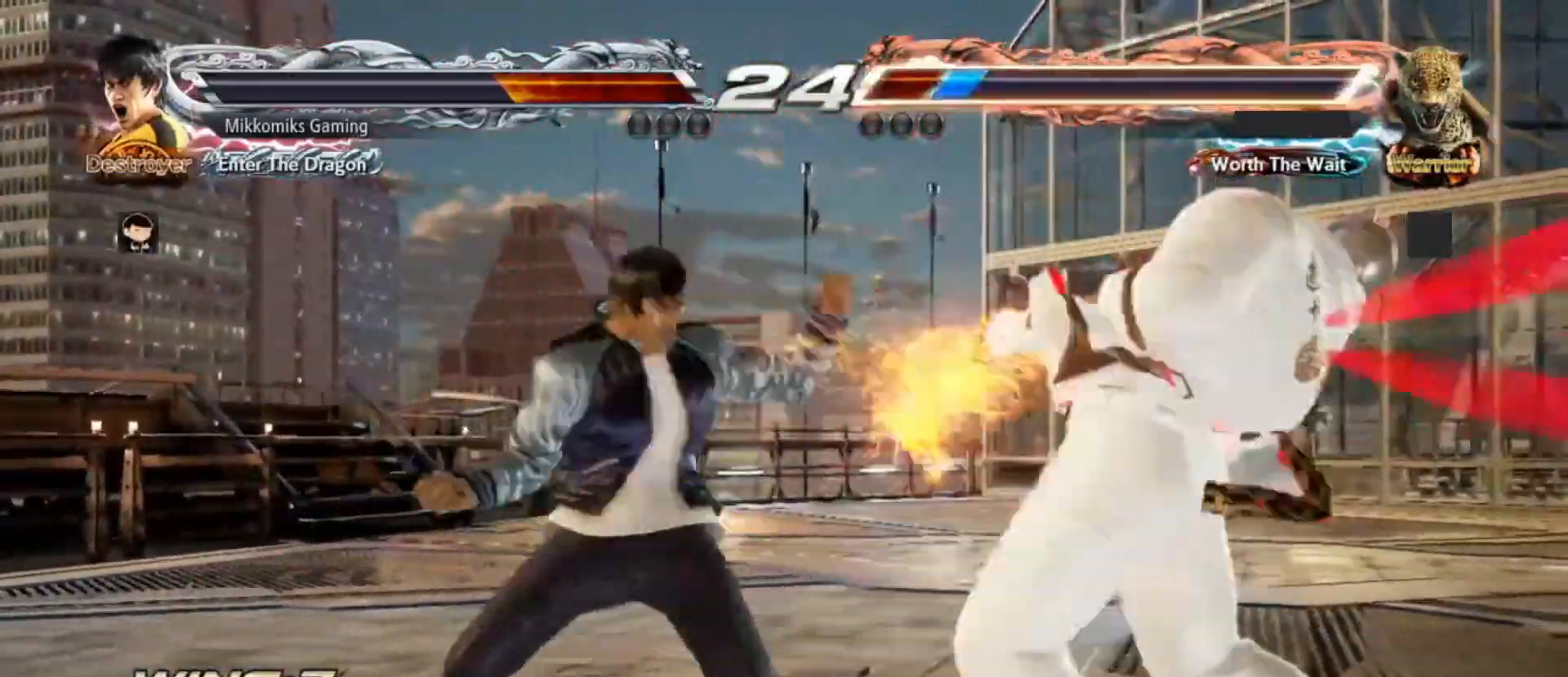
{"buttons": [], "left_stick": "center"}
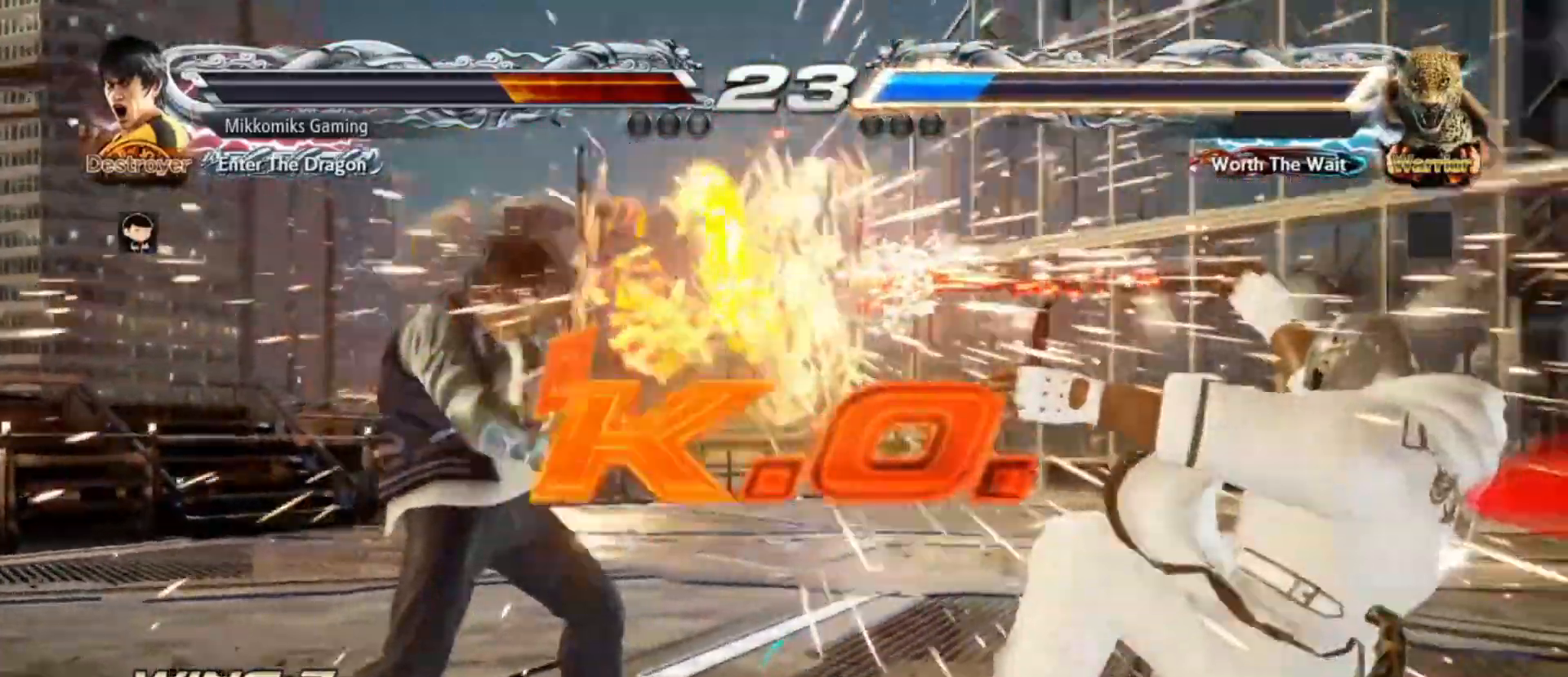
{"buttons": [], "left_stick": "center", "events": []}
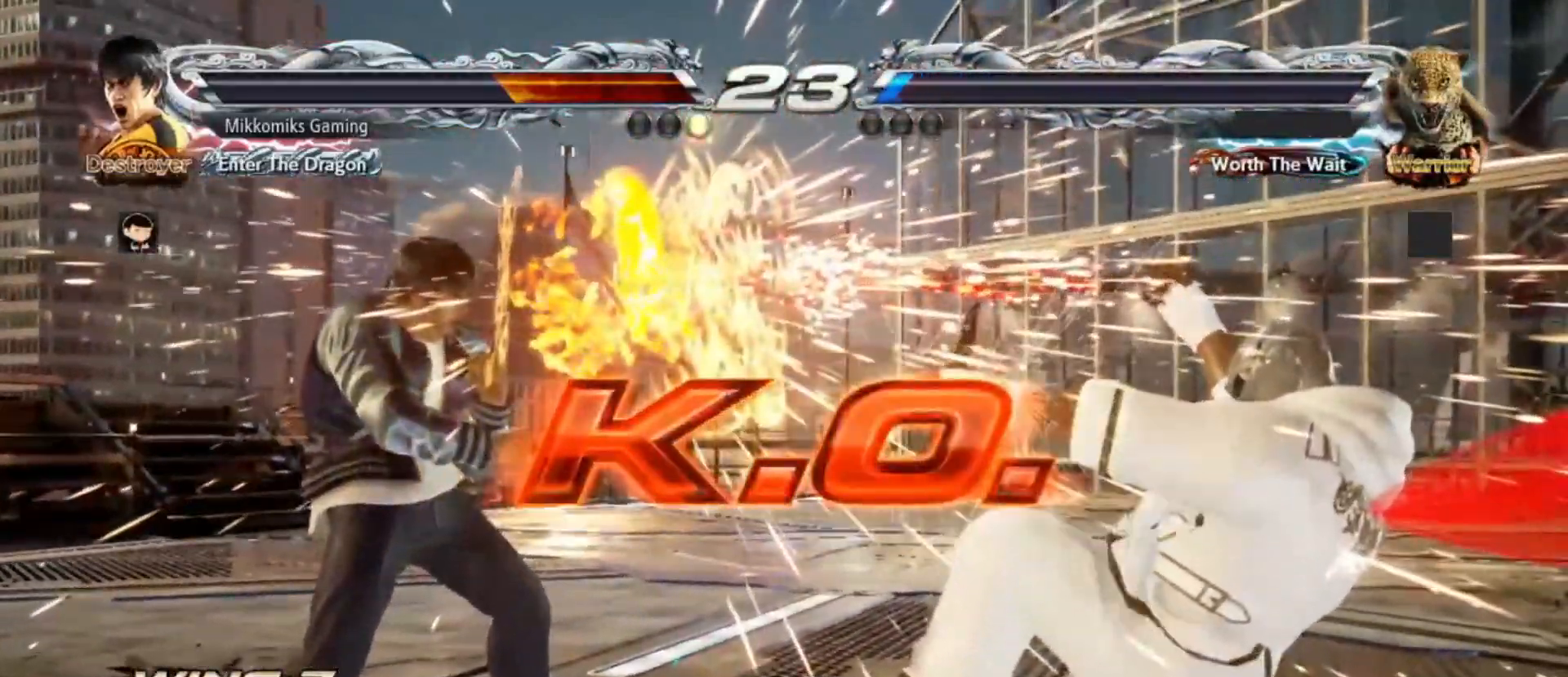
{"buttons": [], "left_stick": "left", "events": [[133, "left_stick", "right"], [217, "left_stick", "center"], [350, "left_stick", "right"], [450, "left_stick", "center"], [500, "left_stick", "left"]]}
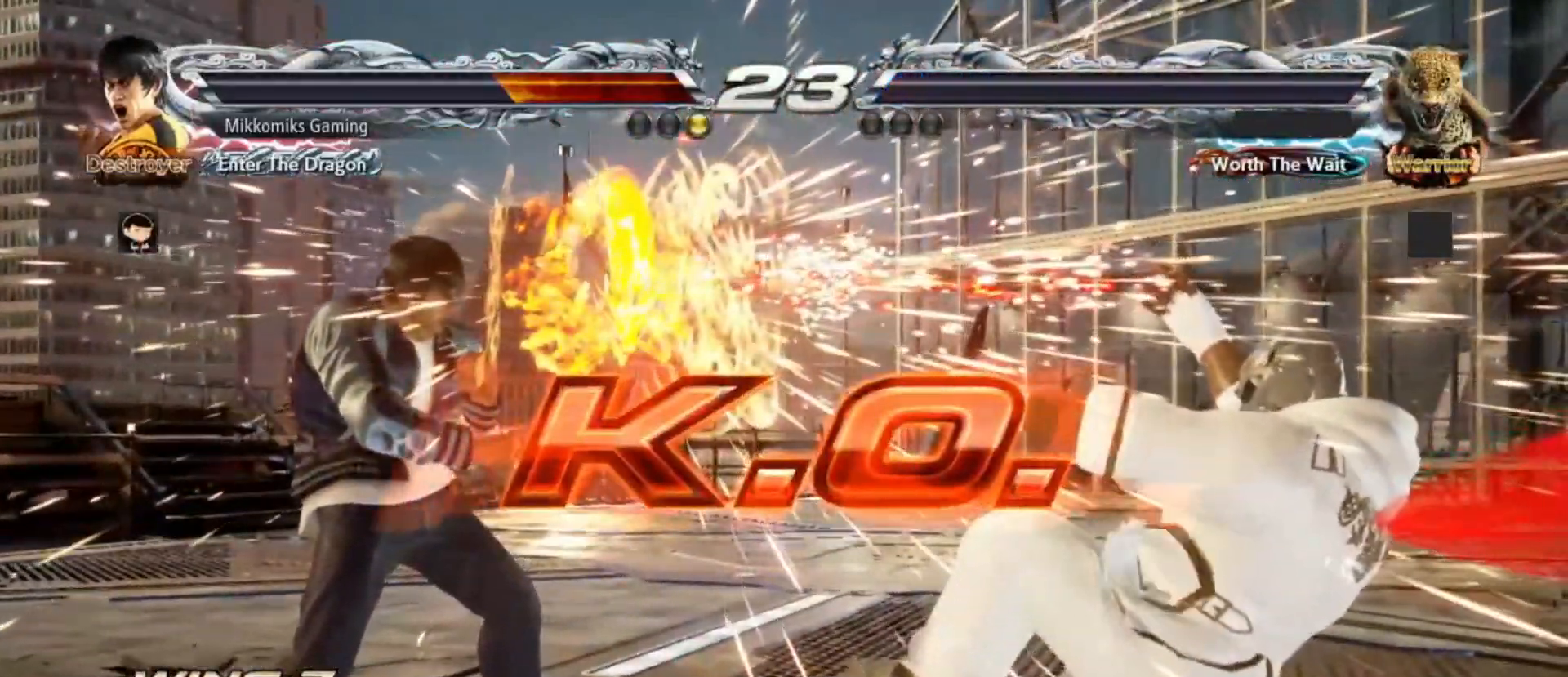
{"buttons": [], "left_stick": "right", "events": [[33, "left_stick", "center"], [67, "left_stick", "right"], [150, "left_stick", "center"], [200, "left_stick", "left"], [283, "left_stick", "right"], [383, "left_stick", "left"], [500, "left_stick", "right"]]}
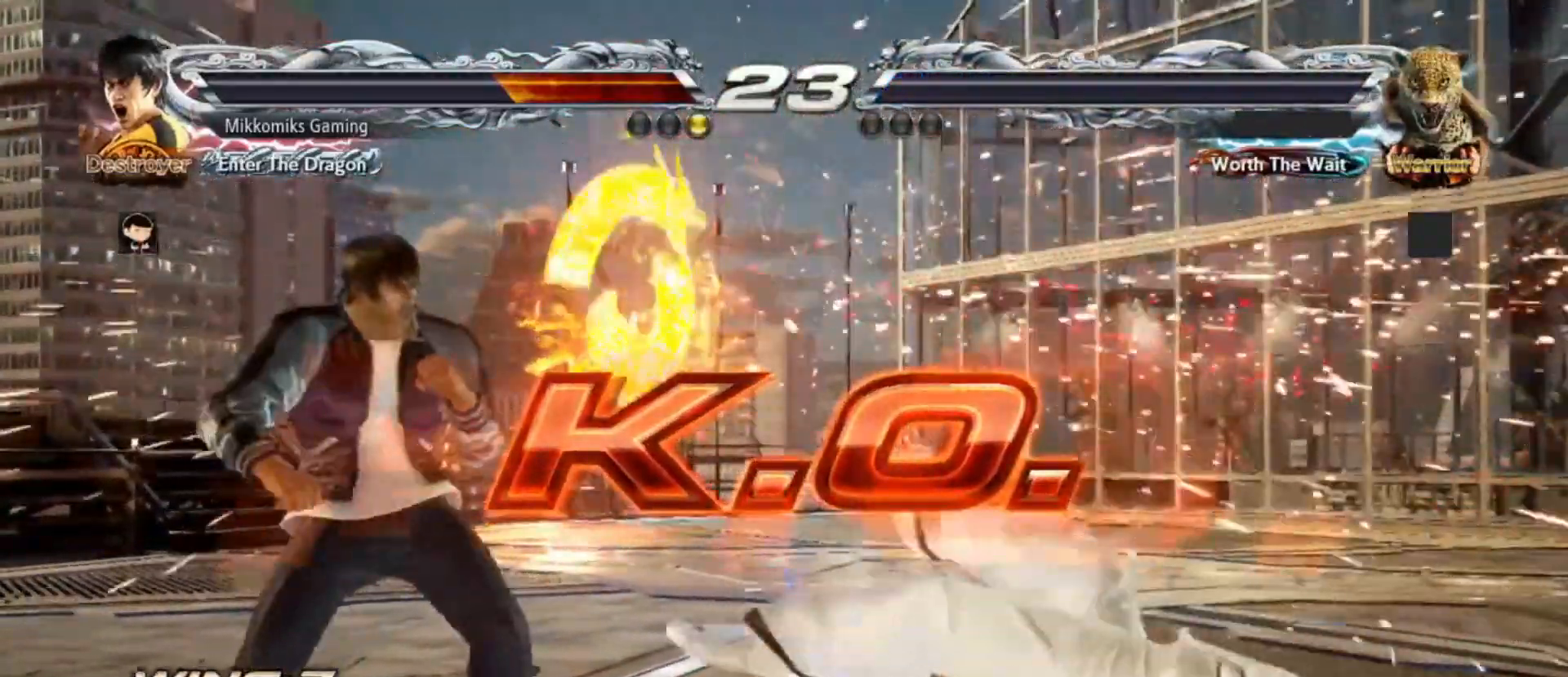
{"buttons": [], "left_stick": "left", "events": [[117, "left_stick", "left"], [200, "left_stick", "right"], [300, "left_stick", "left"], [383, "left_stick", "right"], [483, "left_stick", "left"]]}
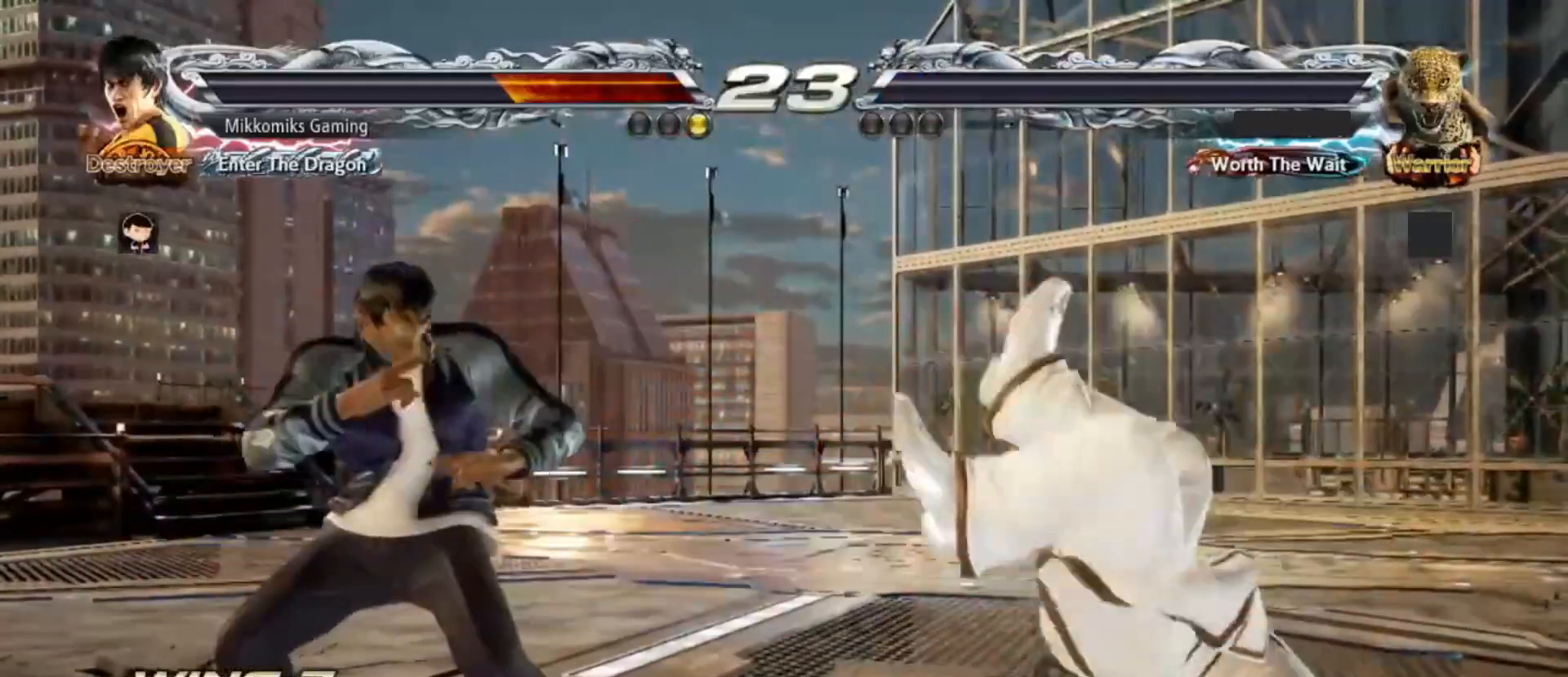
{"buttons": [], "left_stick": "center"}
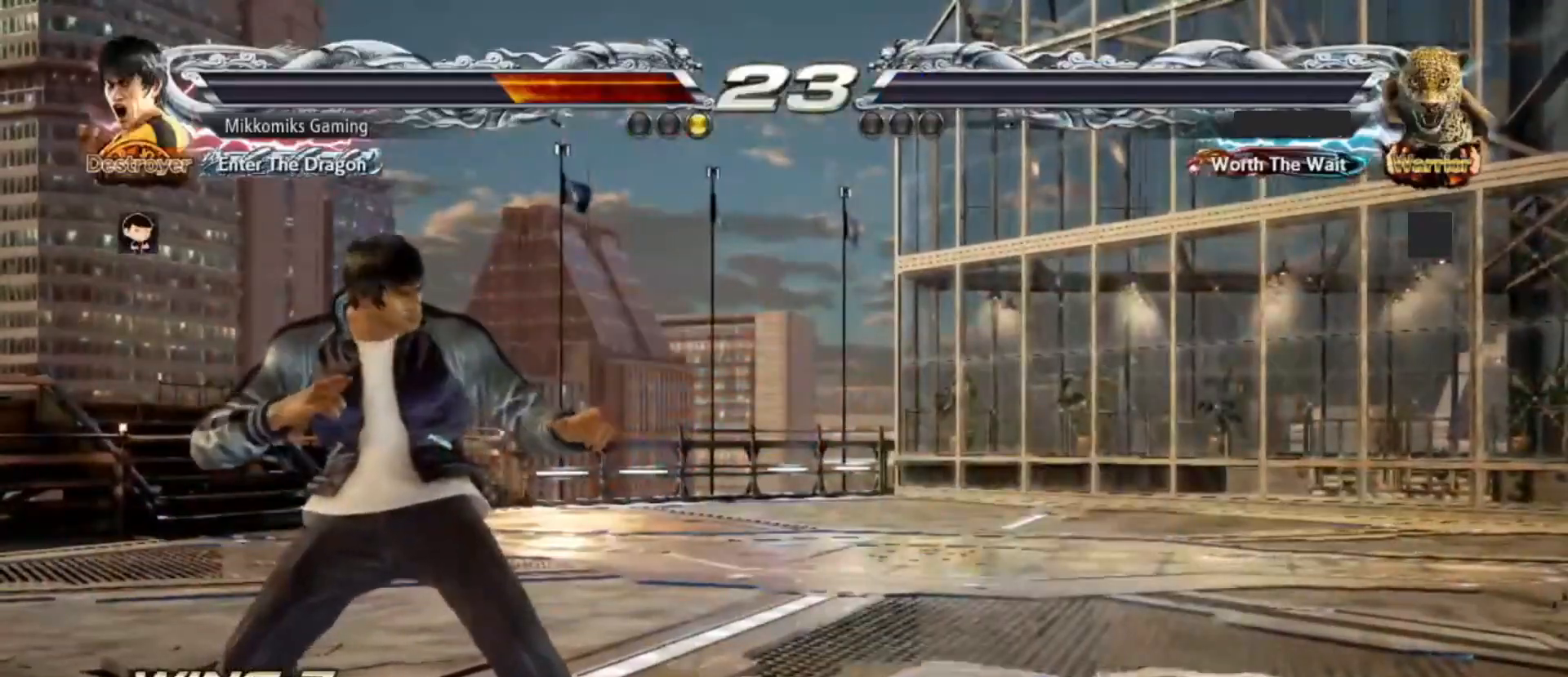
{"buttons": [], "left_stick": "center", "events": []}
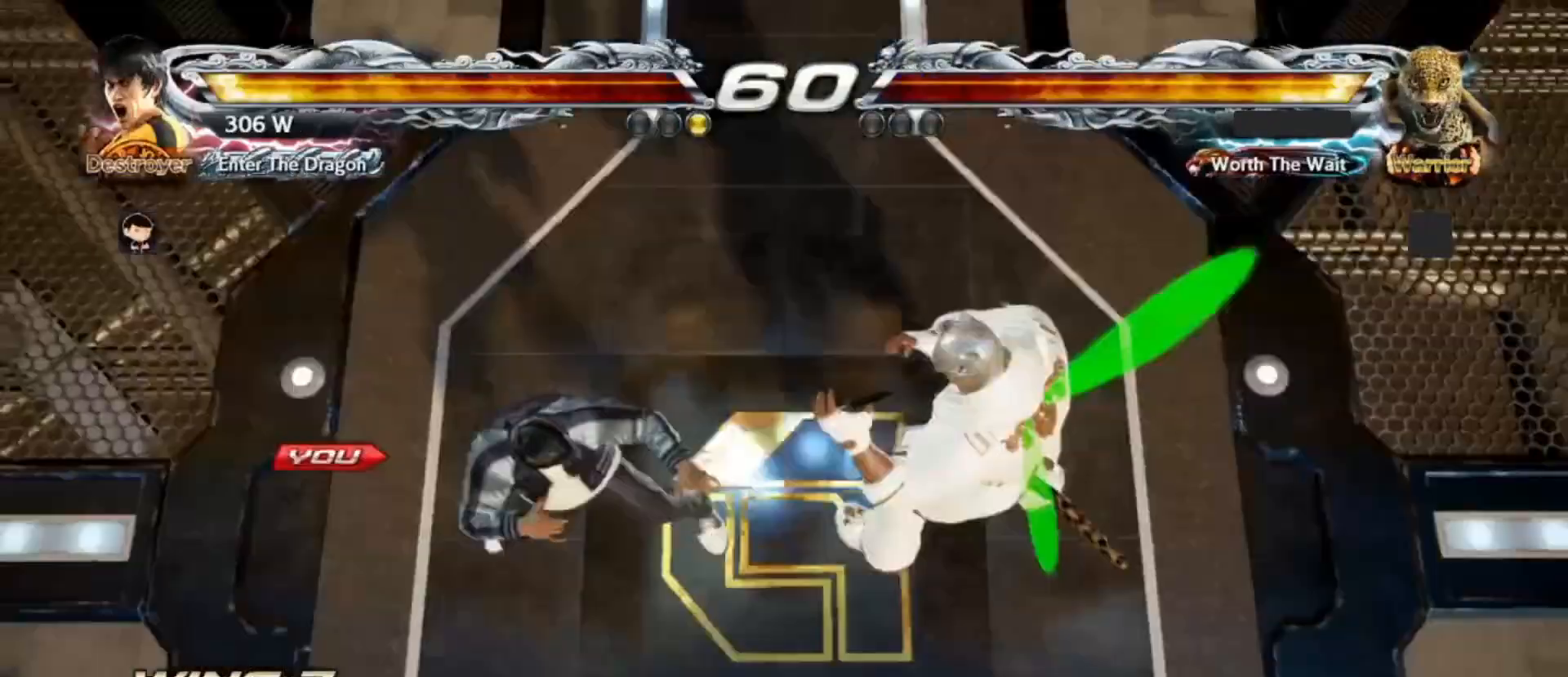
{"buttons": [], "left_stick": "center", "events": []}
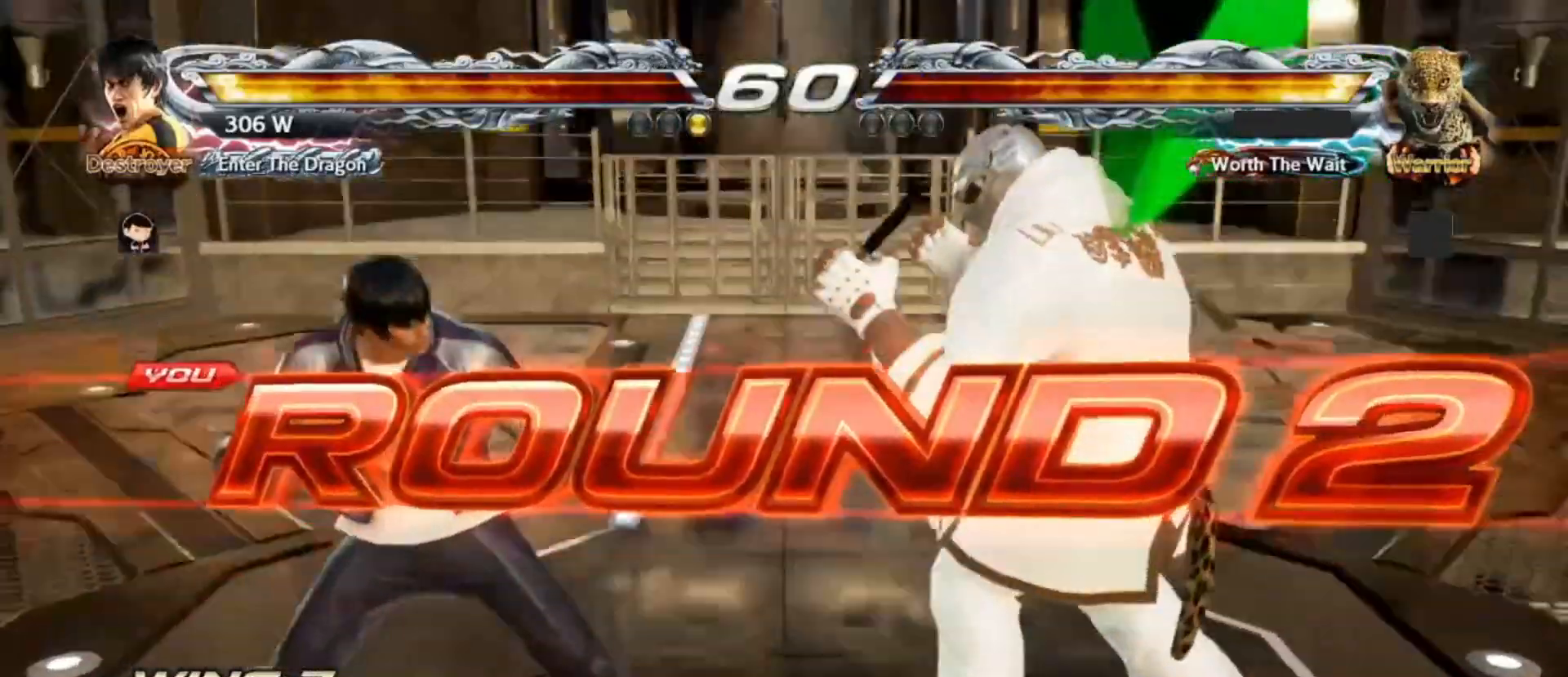
{"buttons": [], "left_stick": "center", "events": []}